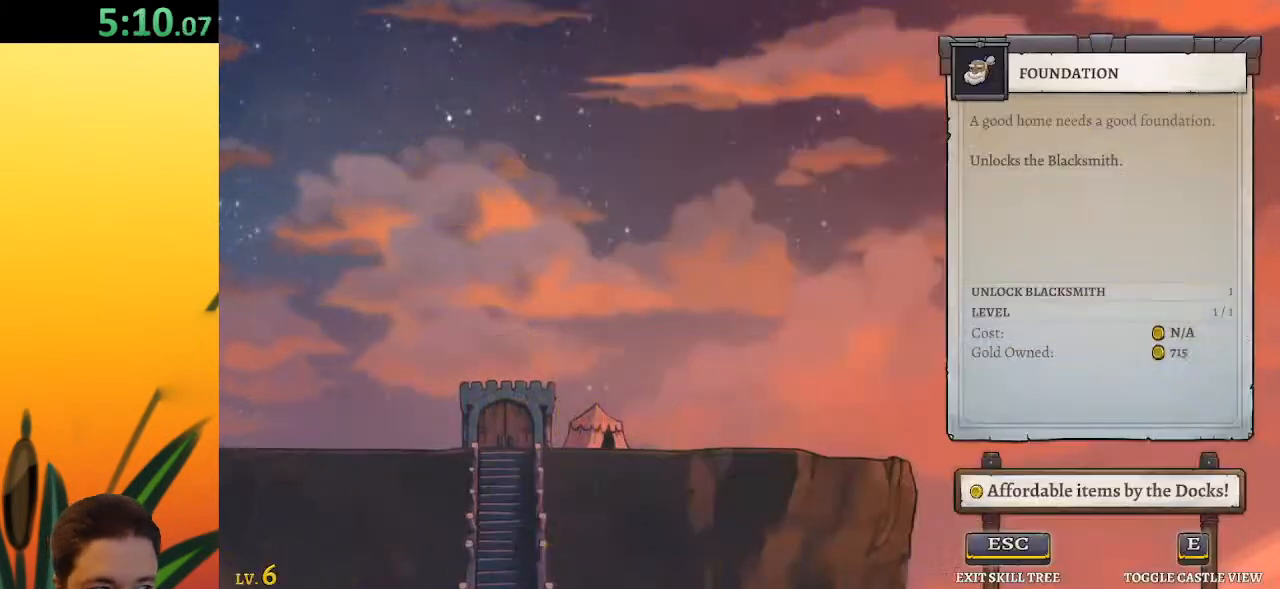
Gameplay with keyboard; each line is a JSON object with the keys held at the frame after it. "events" lists presses ("down") and releases ("up") of "a", "c", "d", "down", "left", "right", "s", "up", "x" and "z" between this image and that frame as [ms after this image, input, new state], when the widget could be followed in between. No other keys are recorded. Mouse input is not recorded.
{"keys": [], "events": []}
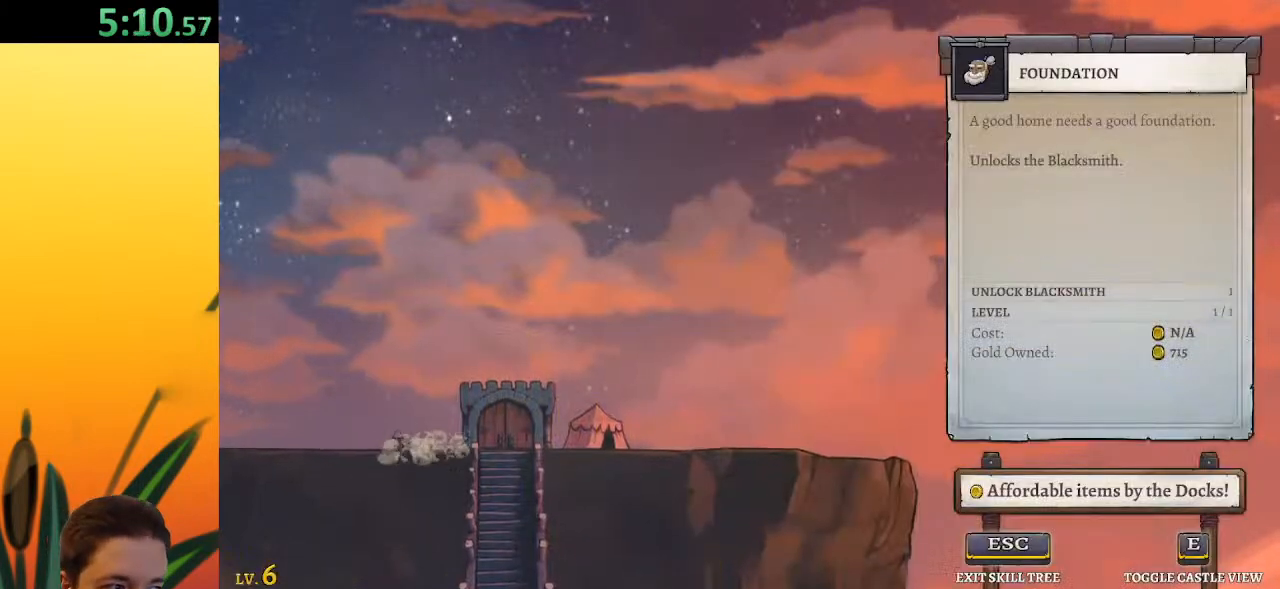
{"keys": [], "events": []}
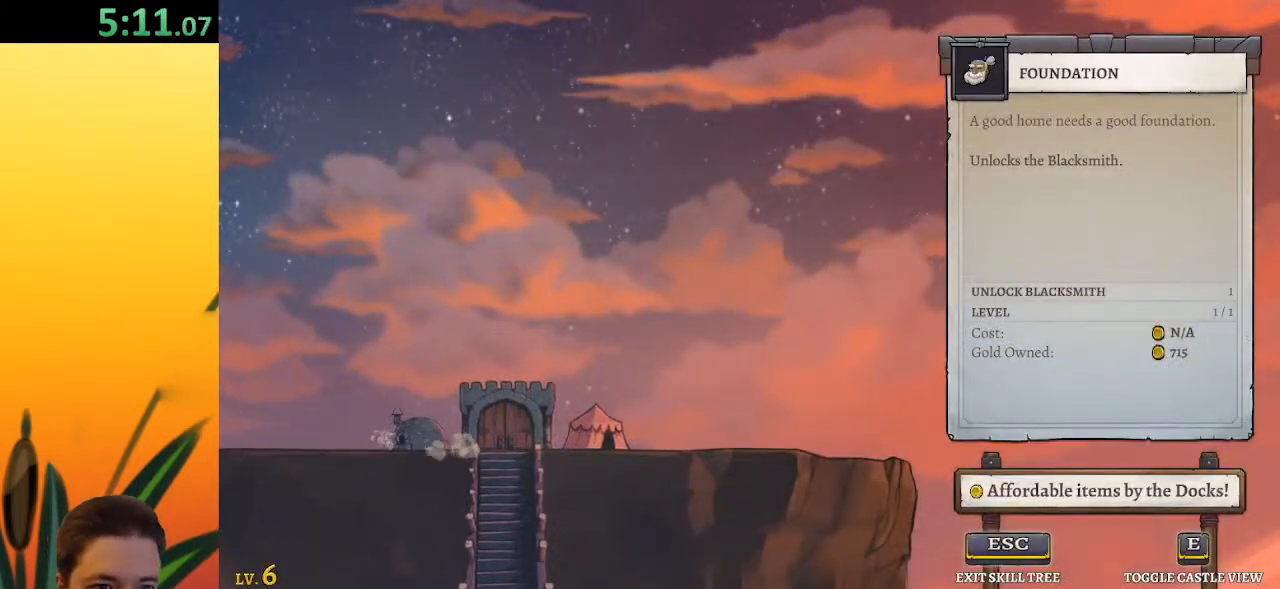
{"keys": [], "events": []}
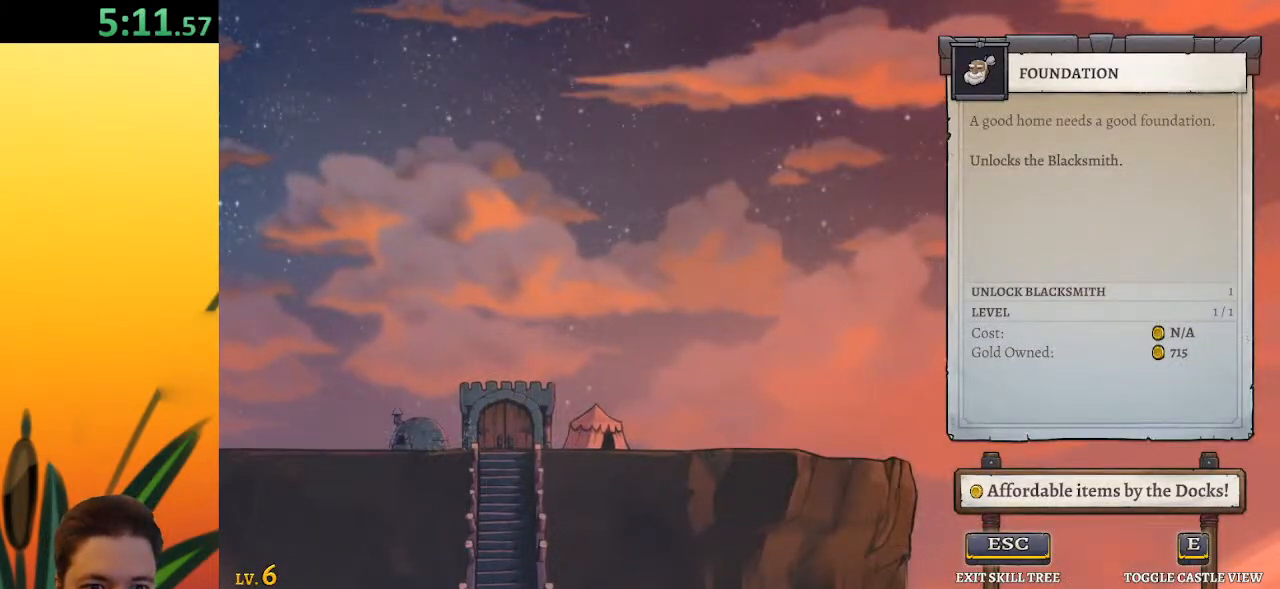
{"keys": ["up"], "events": [[317, "right", "down"], [400, "up", "down"], [467, "right", "up"]]}
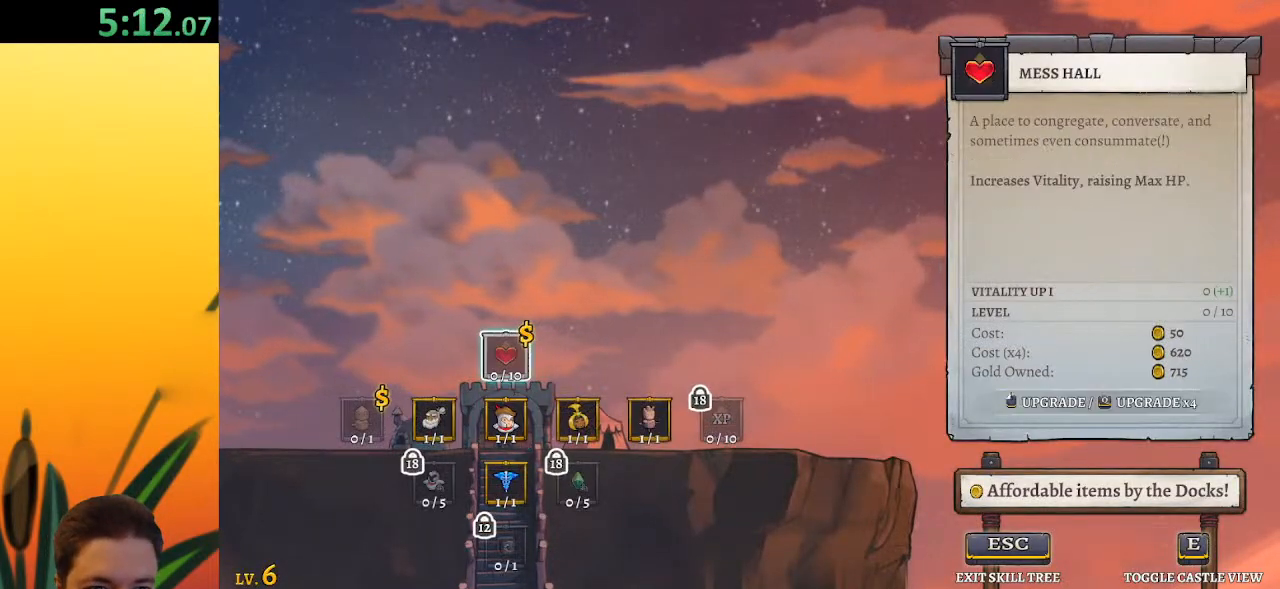
{"keys": [], "events": [[17, "up", "up"]]}
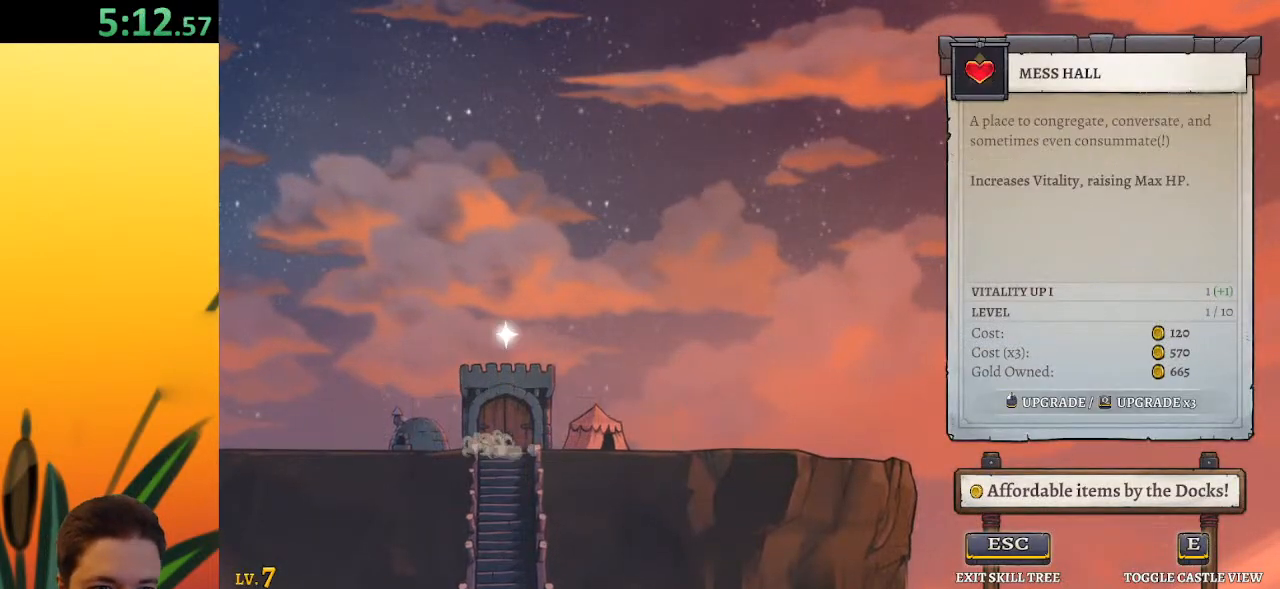
{"keys": [], "events": []}
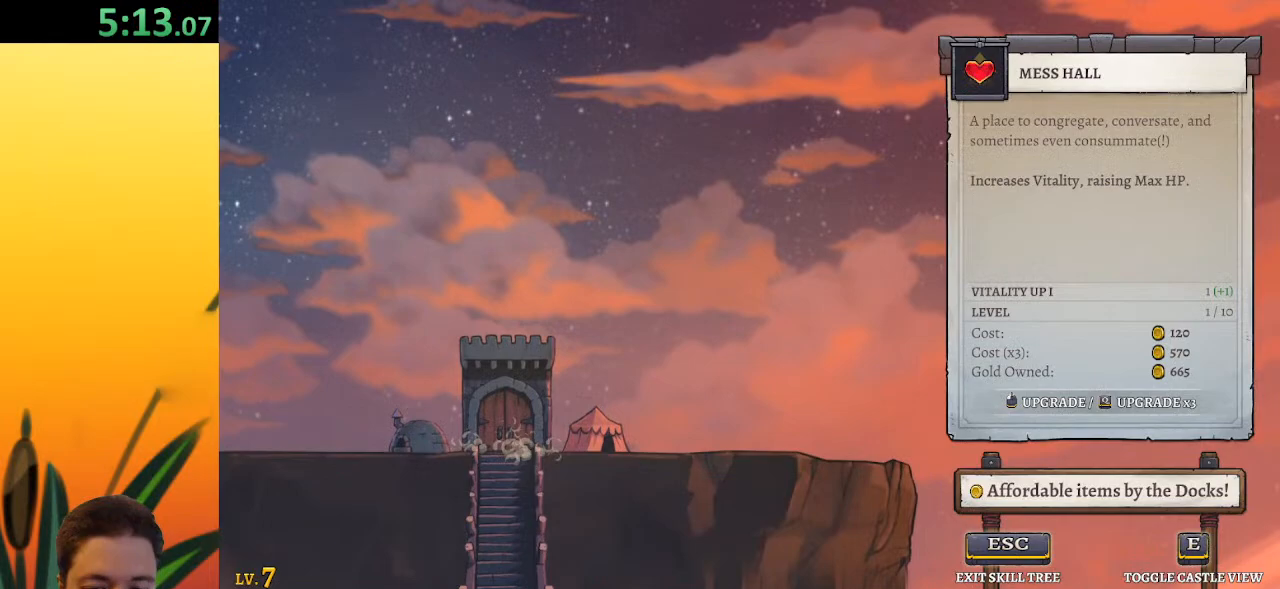
{"keys": [], "events": []}
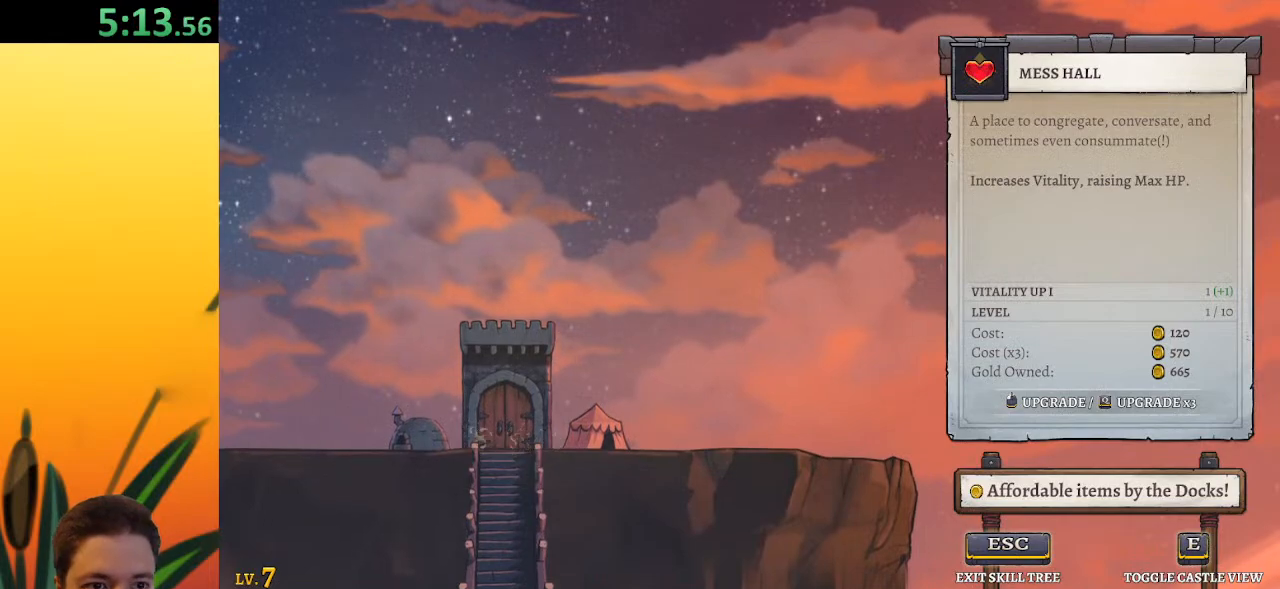
{"keys": [], "events": [[333, "up", "down"], [433, "up", "up"]]}
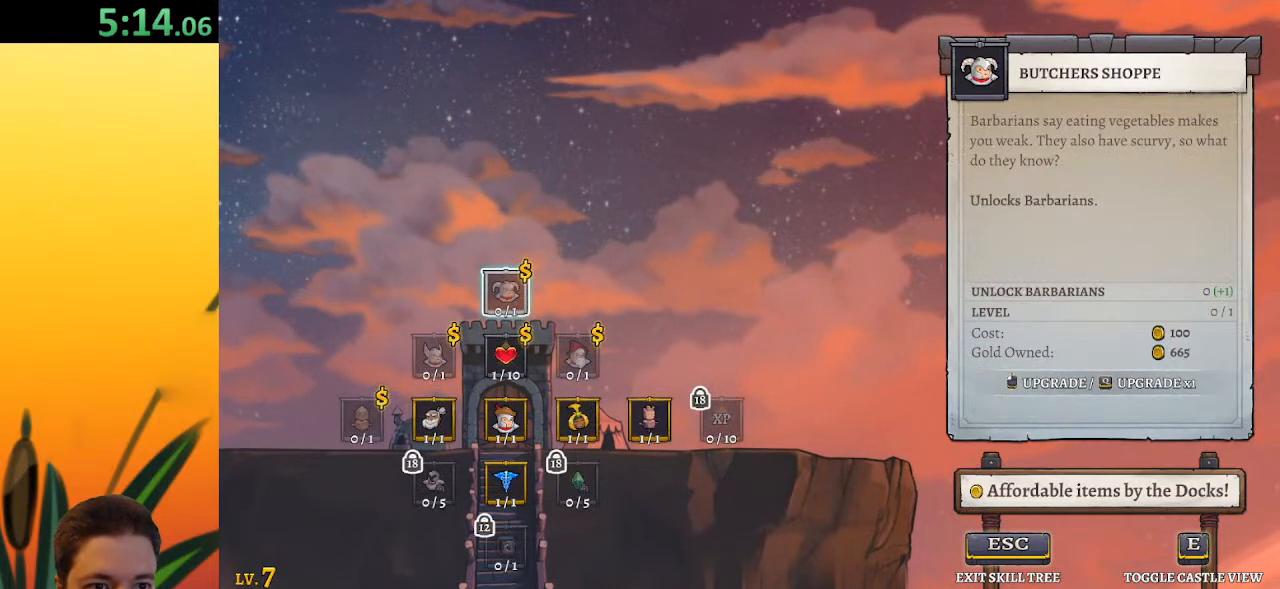
{"keys": [], "events": []}
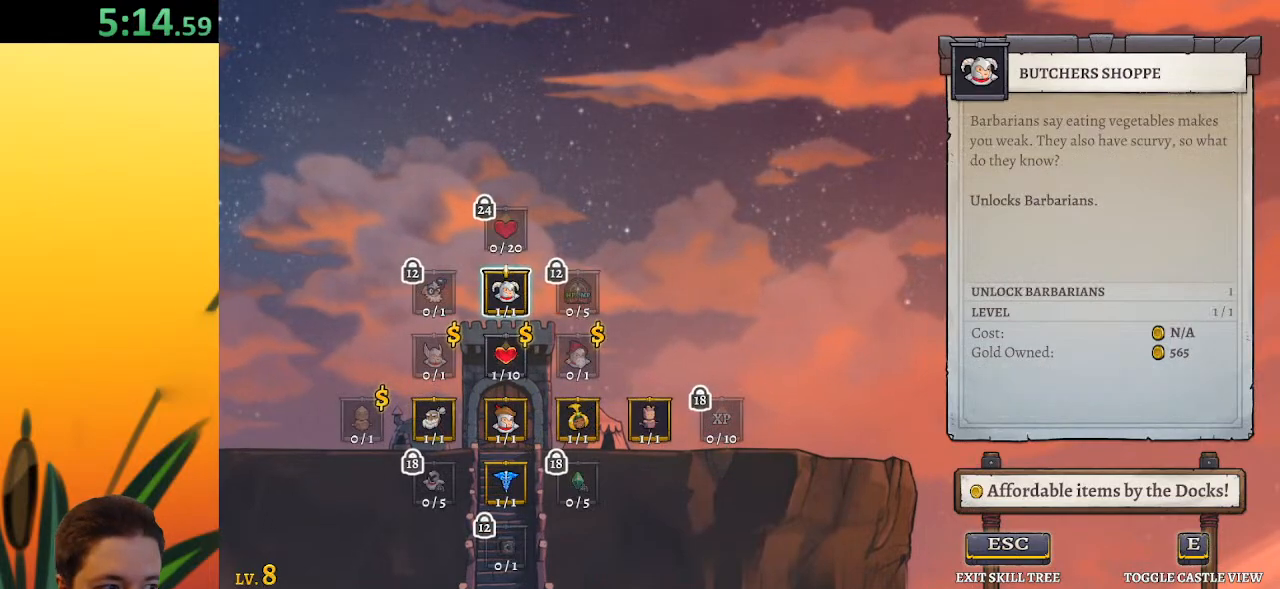
{"keys": [], "events": []}
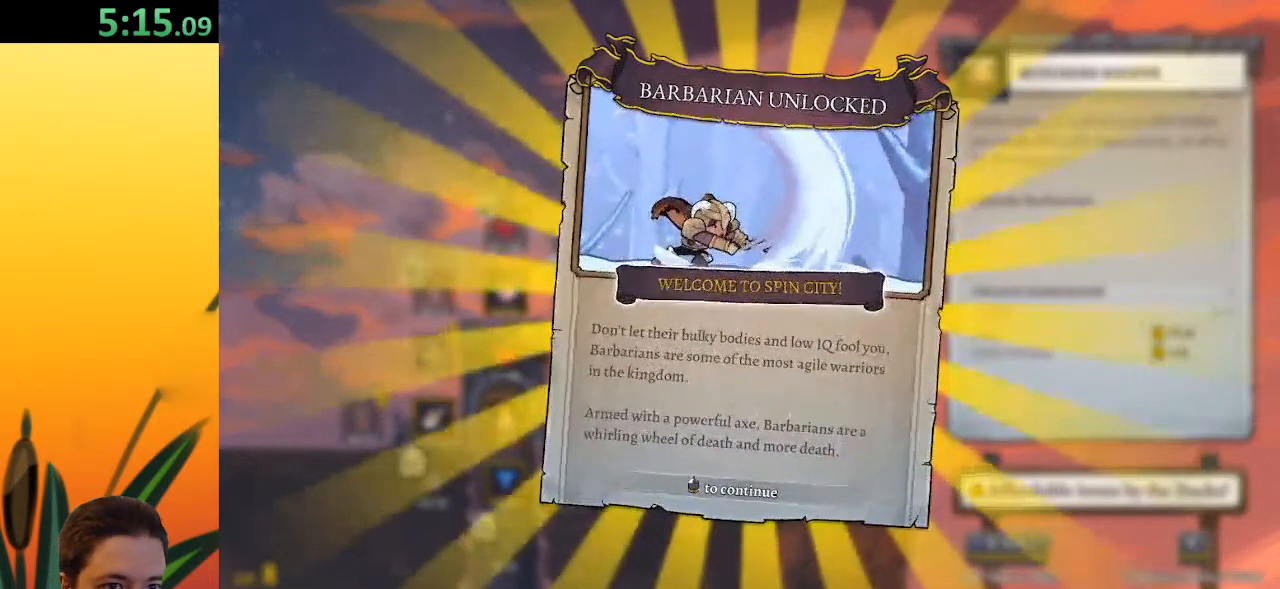
{"keys": [], "events": []}
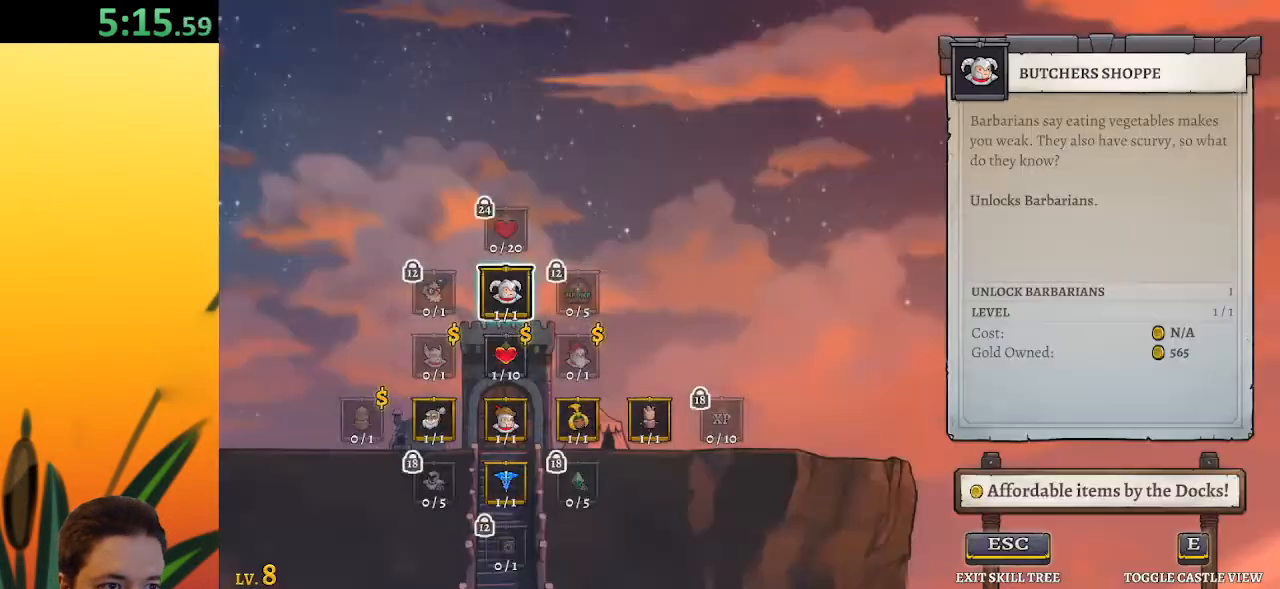
{"keys": [], "events": []}
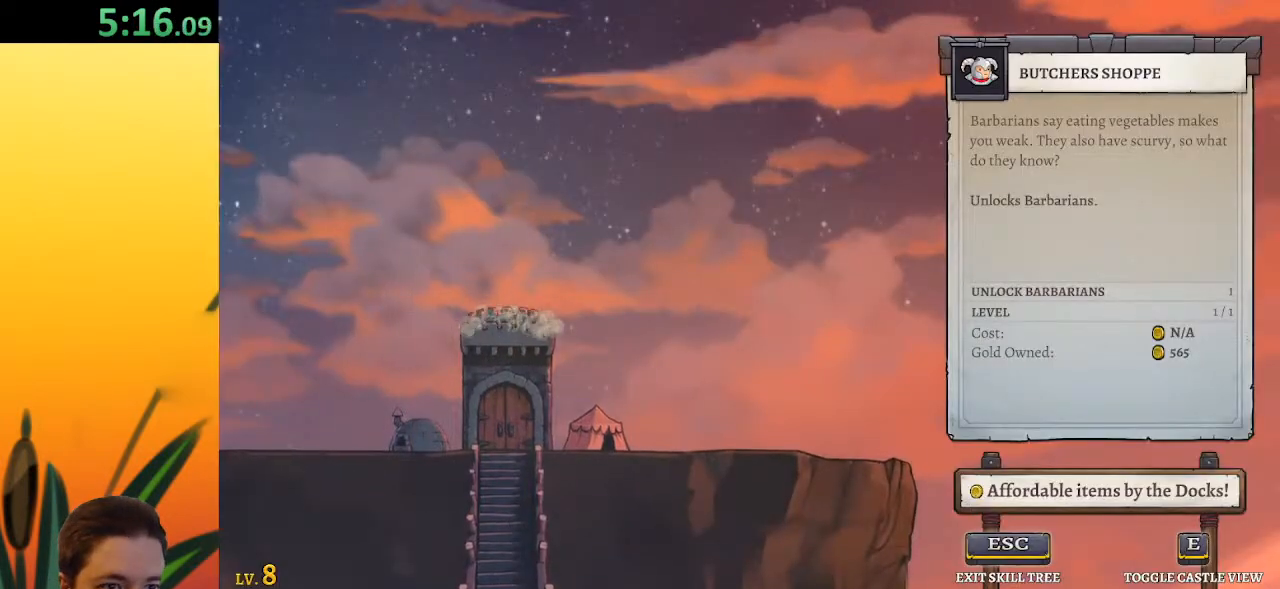
{"keys": [], "events": []}
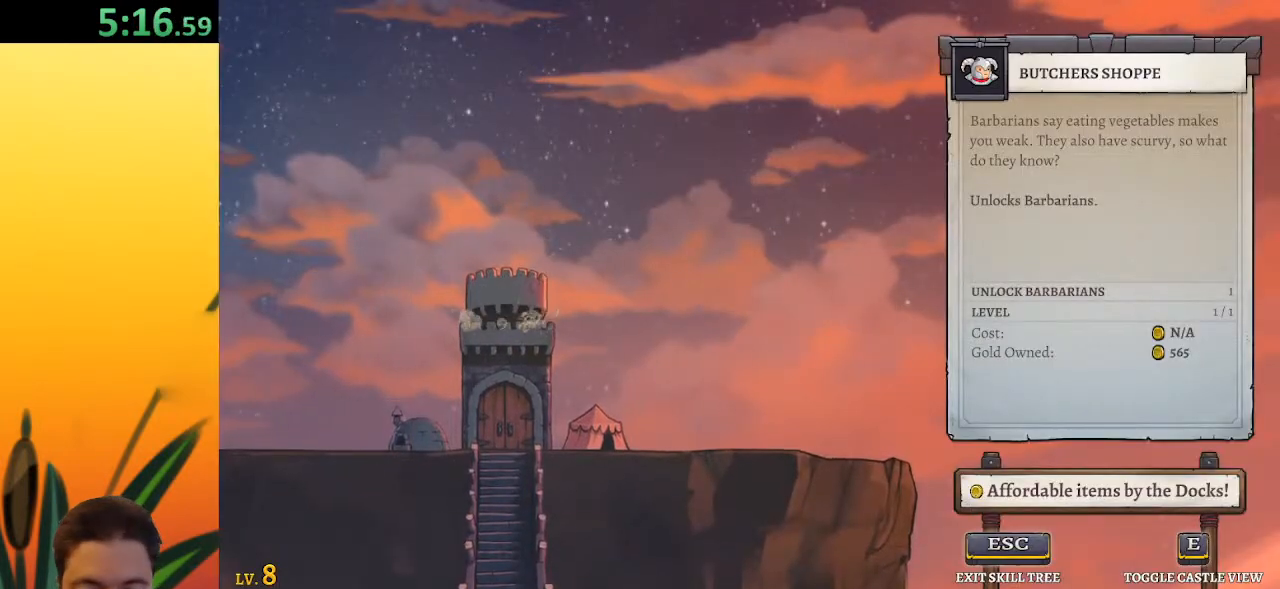
{"keys": [], "events": []}
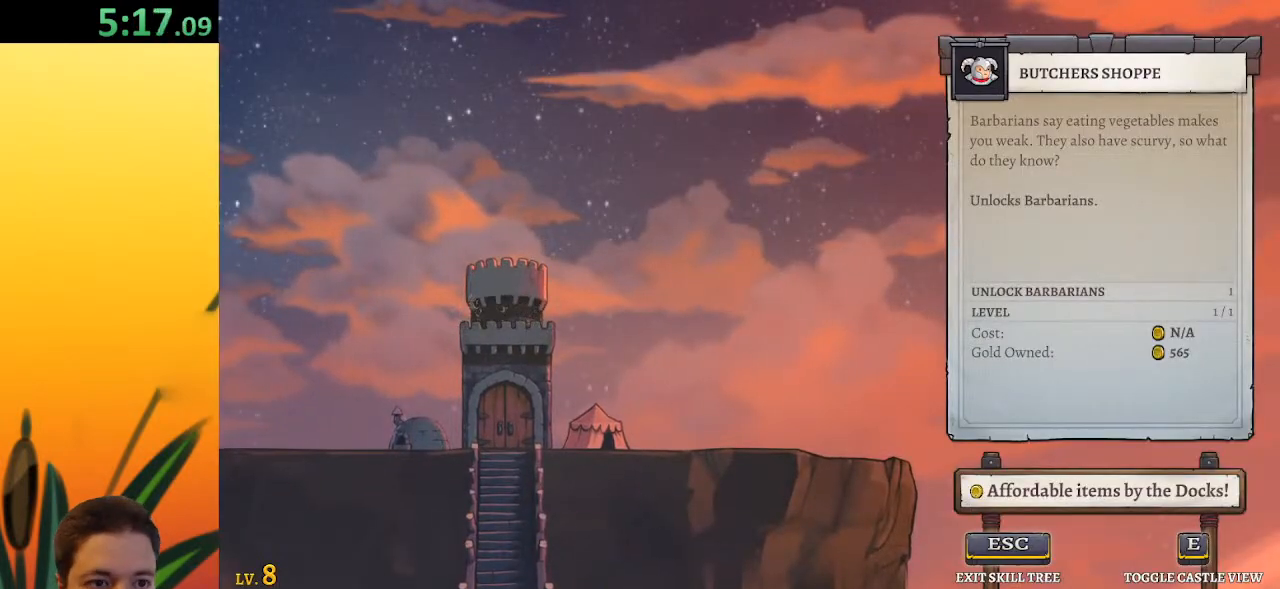
{"keys": [], "events": []}
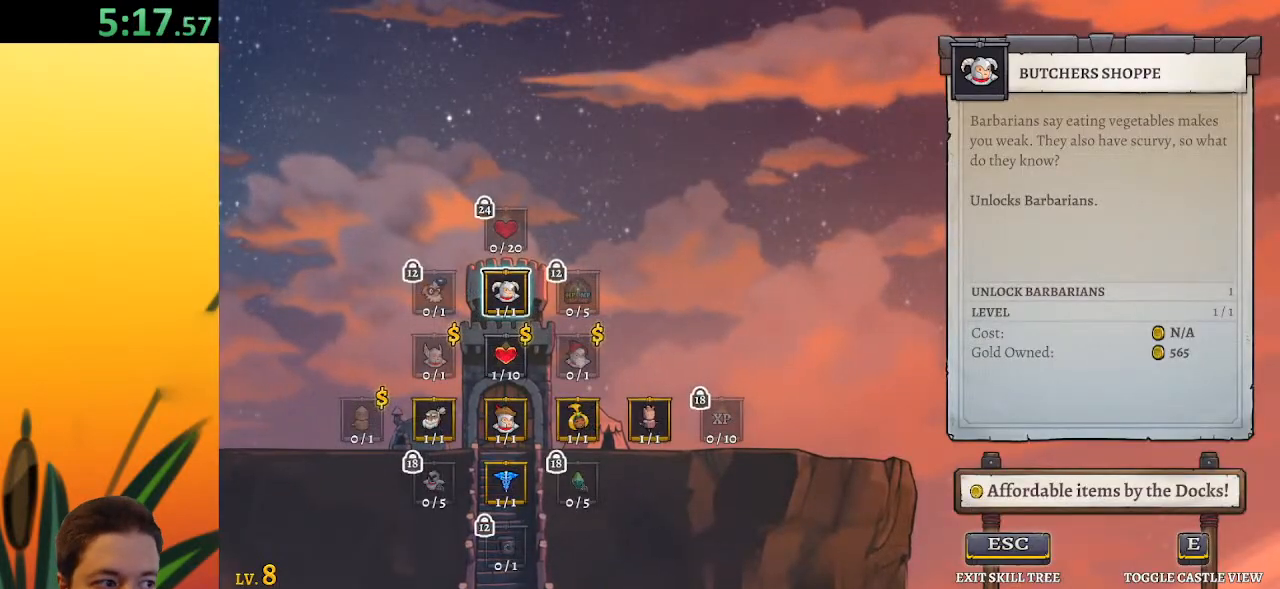
{"keys": ["right"], "events": [[400, "right", "down"]]}
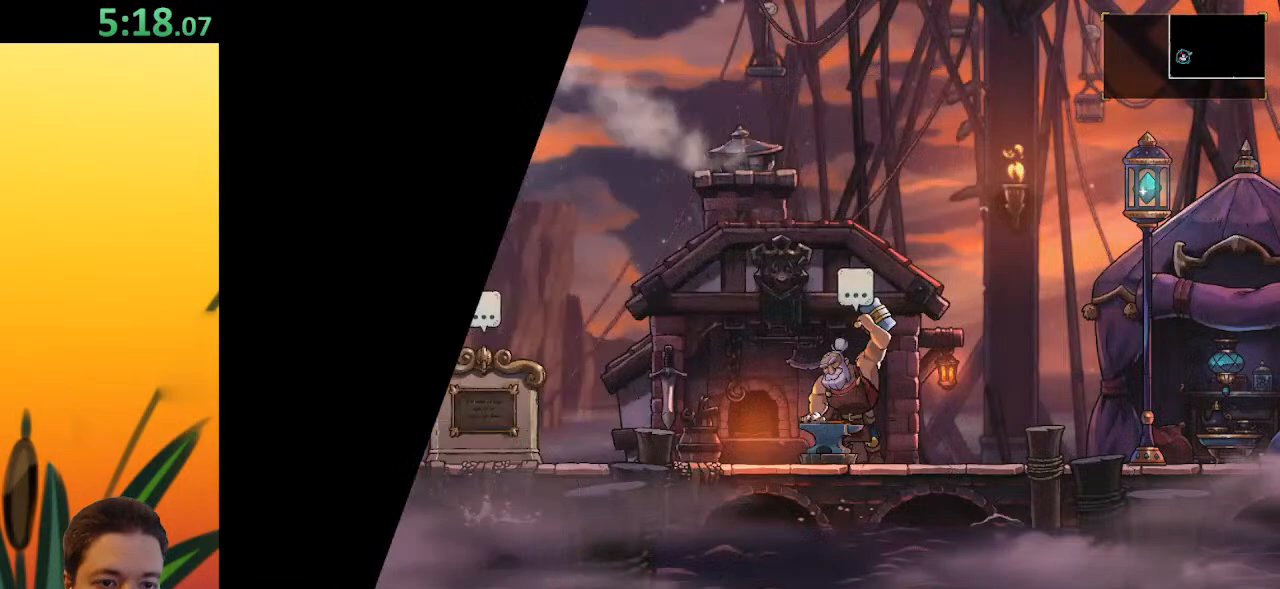
{"keys": ["right"], "events": []}
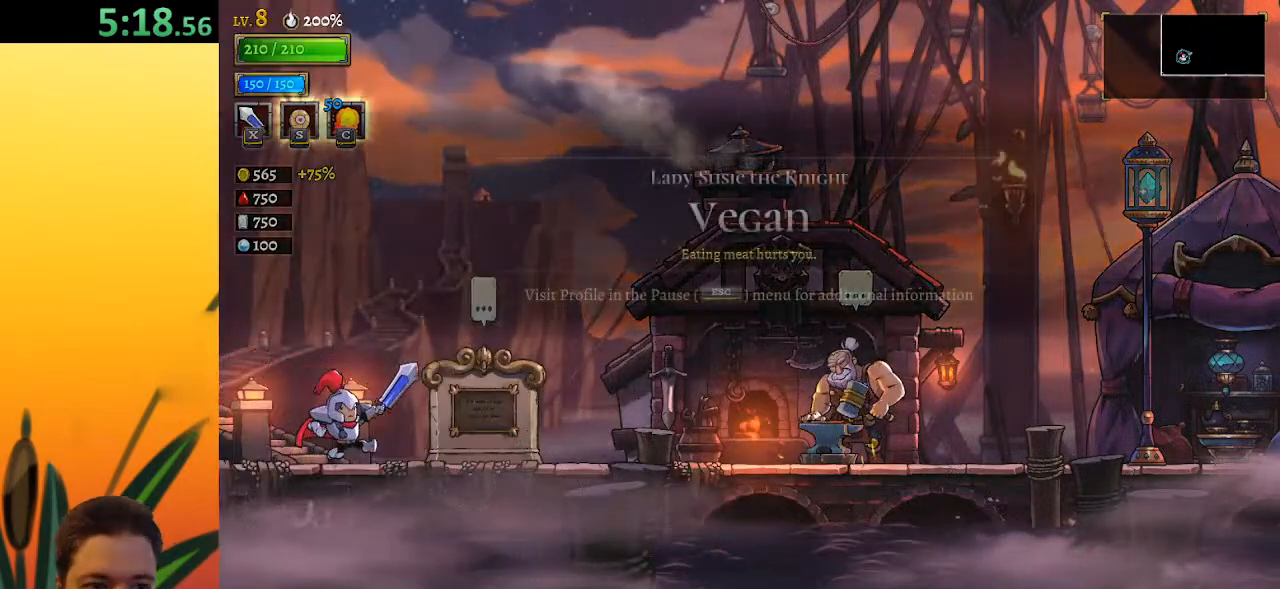
{"keys": ["d", "right"], "events": [[400, "d", "down"]]}
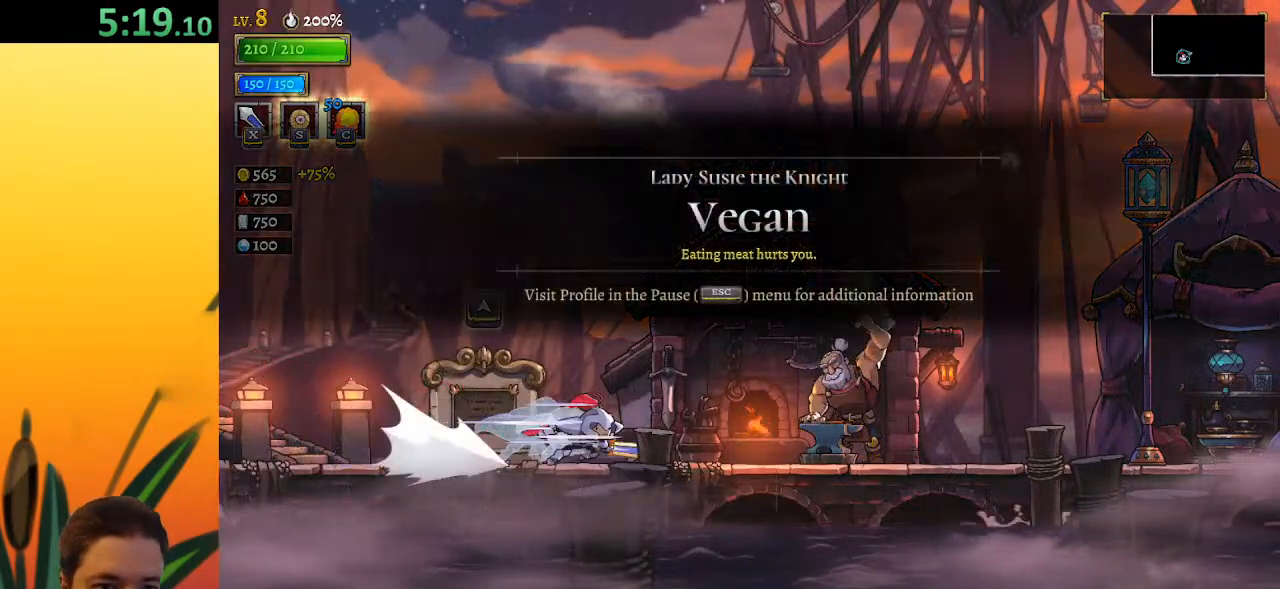
{"keys": [], "events": [[33, "d", "up"], [183, "up", "down"], [267, "right", "up"], [267, "up", "up"]]}
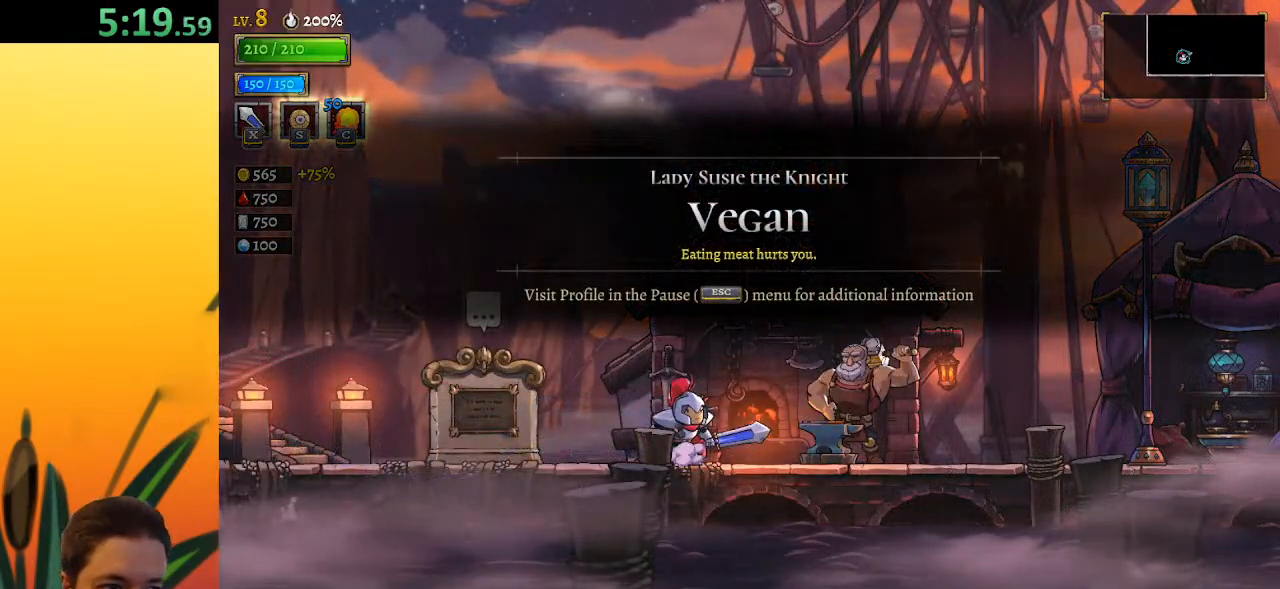
{"keys": [], "events": []}
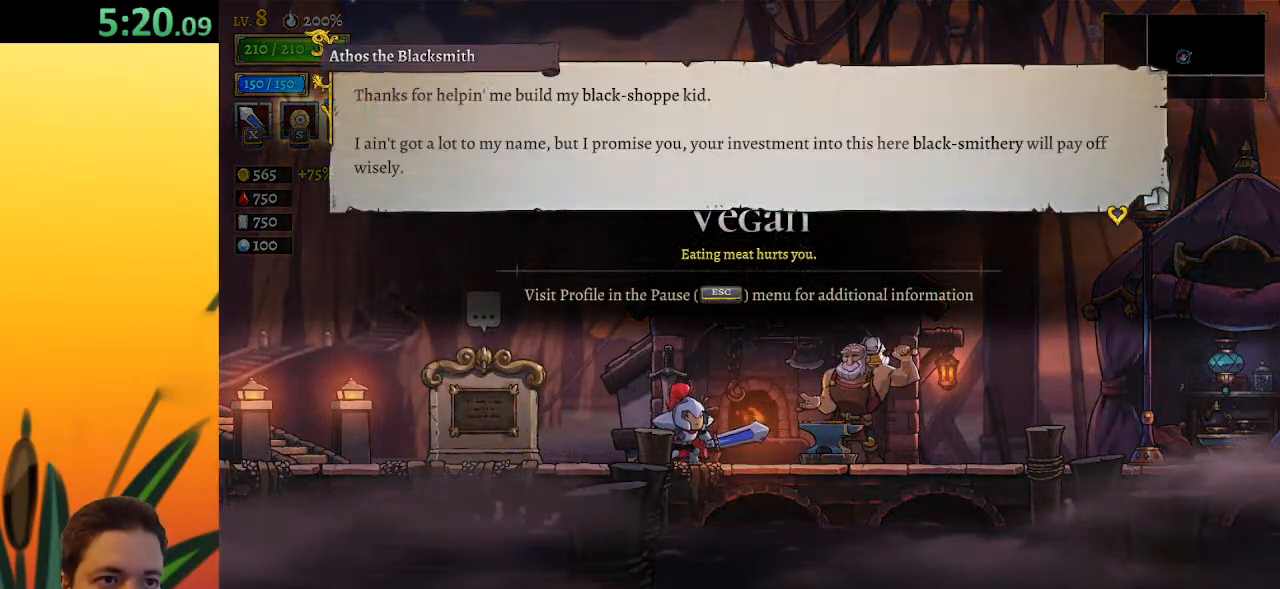
{"keys": [], "events": []}